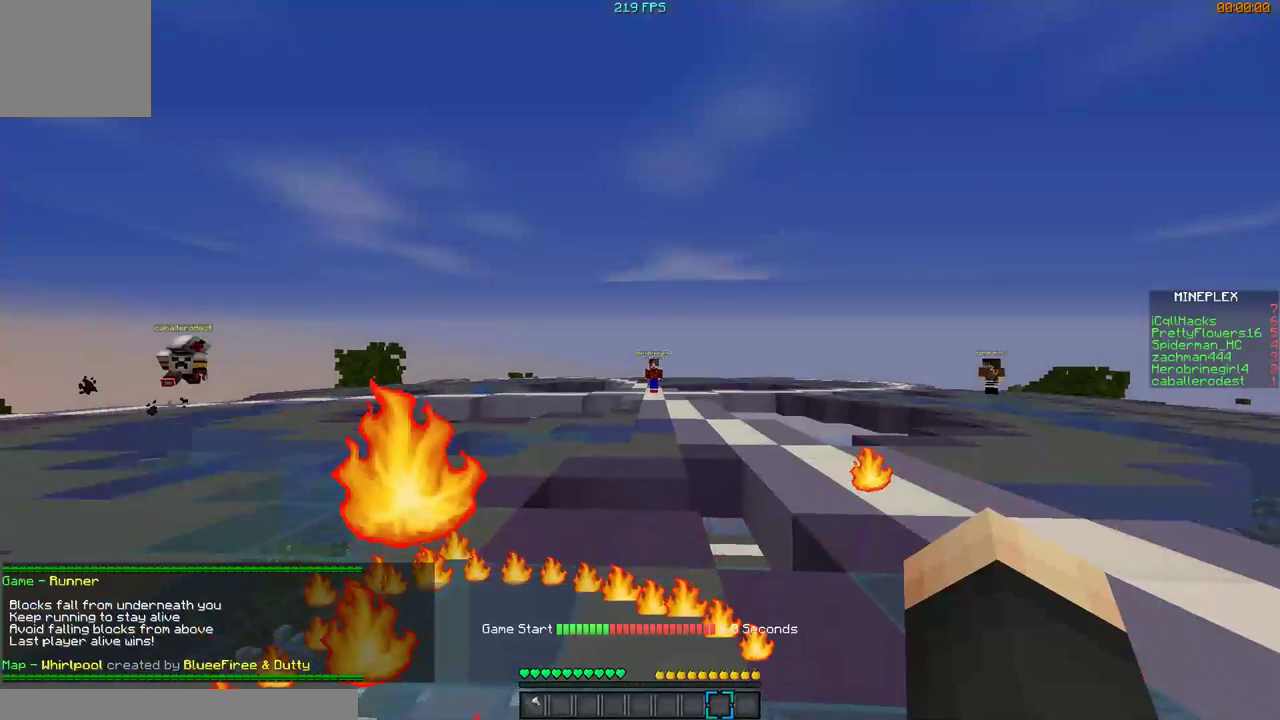
Gameplay with keyboard and mouse; each line is a JSON object with the keys and mouse buttons held at the frame after it. "events" lists presses ("down") and releases ("up") of "a", "d", "s", "w", "mouse_left" and "mouse_right" between this image and that frame as [ms after this image, input, new state], when the widget could be followed in between. "mouse_left", "mouse_right" = the "left", "right" buttons of the "mouse" list. No other keys are recorded. Fast repeated clicks can show as one long hold. Mouse movement is not recorded.
{"keys": ["a", "w"], "mouse": [], "events": [[167, "w", "down"], [267, "a", "down"]]}
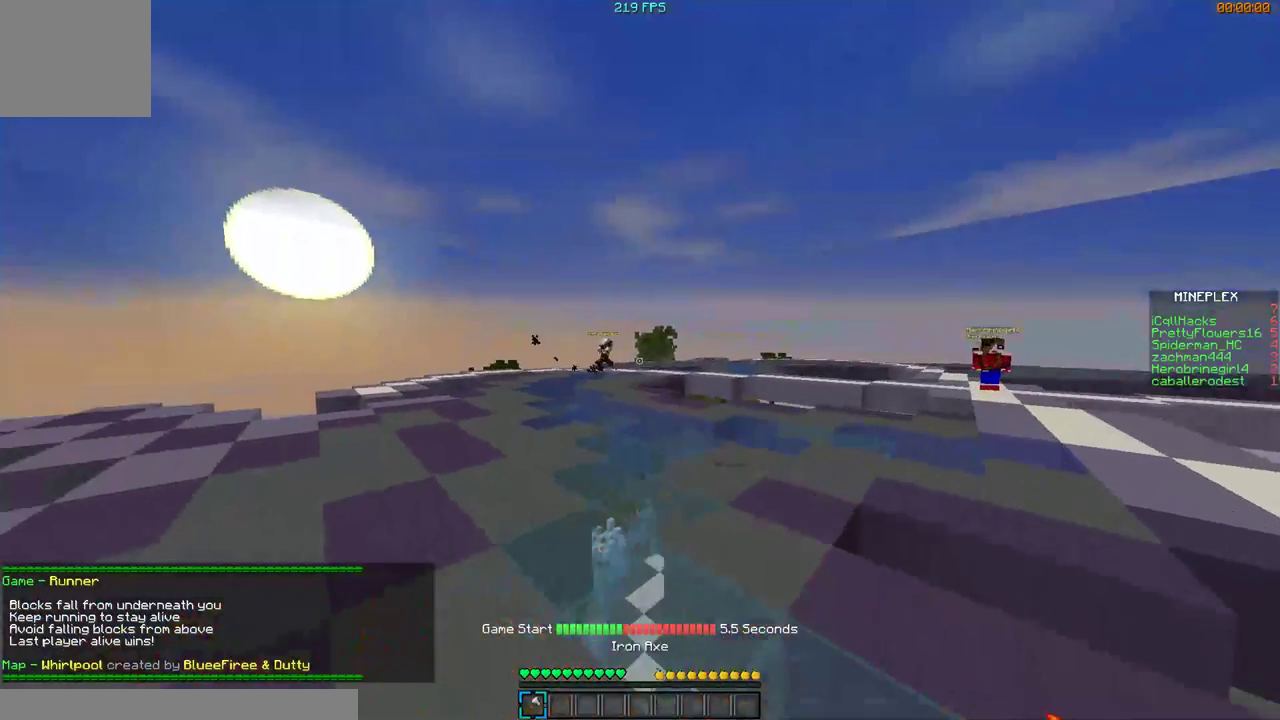
{"keys": ["w"], "mouse": [], "events": [[400, "a", "up"]]}
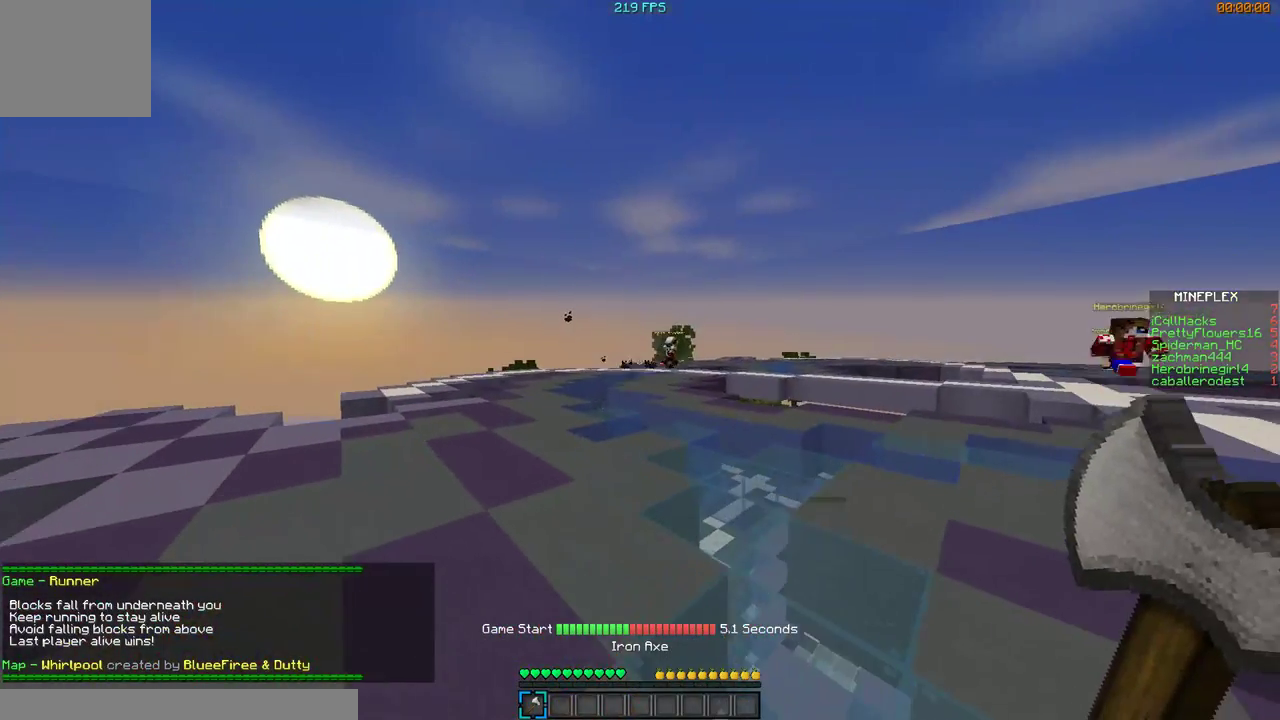
{"keys": ["w"], "mouse": [], "events": []}
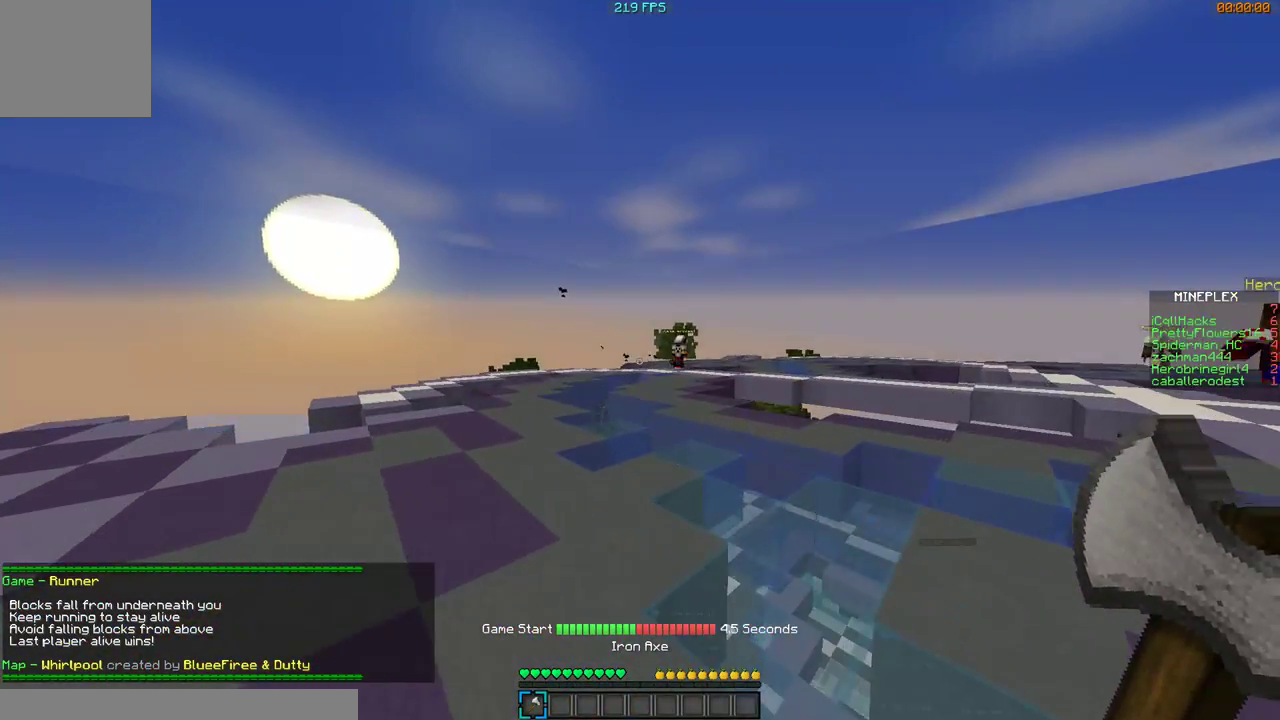
{"keys": ["a"], "mouse": [], "events": [[300, "a", "down"], [300, "w", "up"]]}
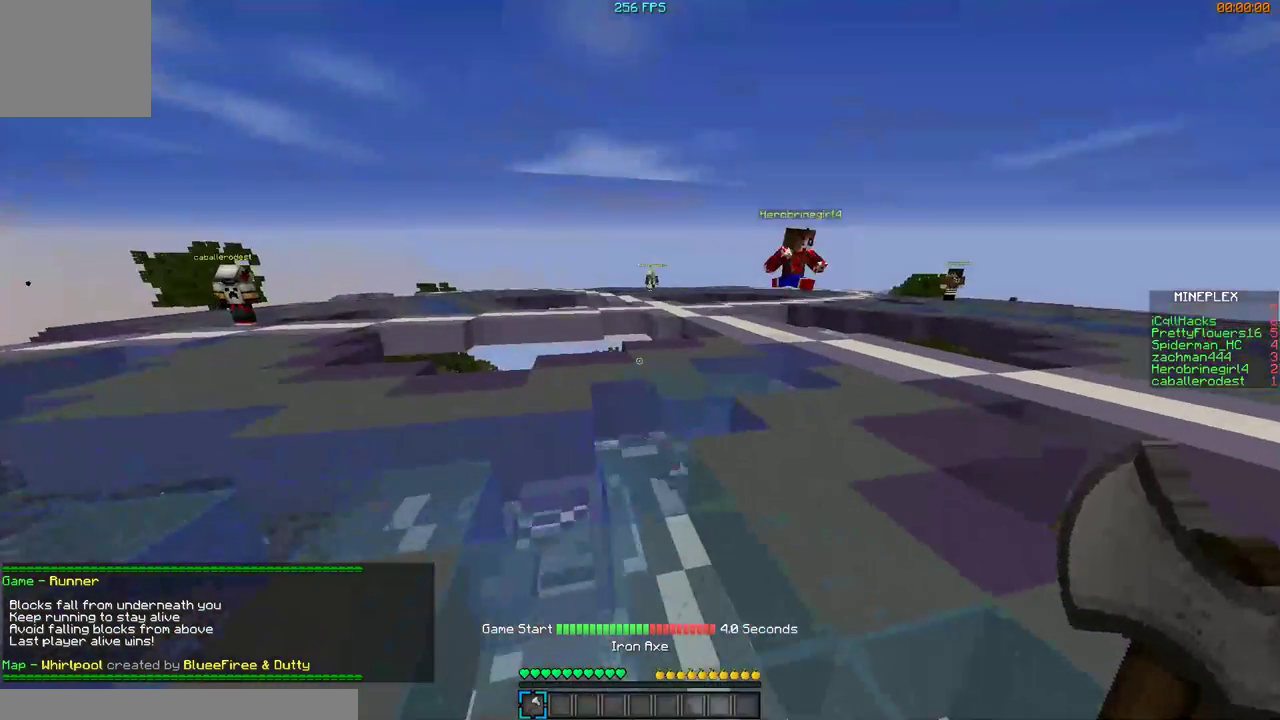
{"keys": ["a", "s"], "mouse": ["left"], "events": [[67, "mouse_left", "down"], [100, "s", "down"]]}
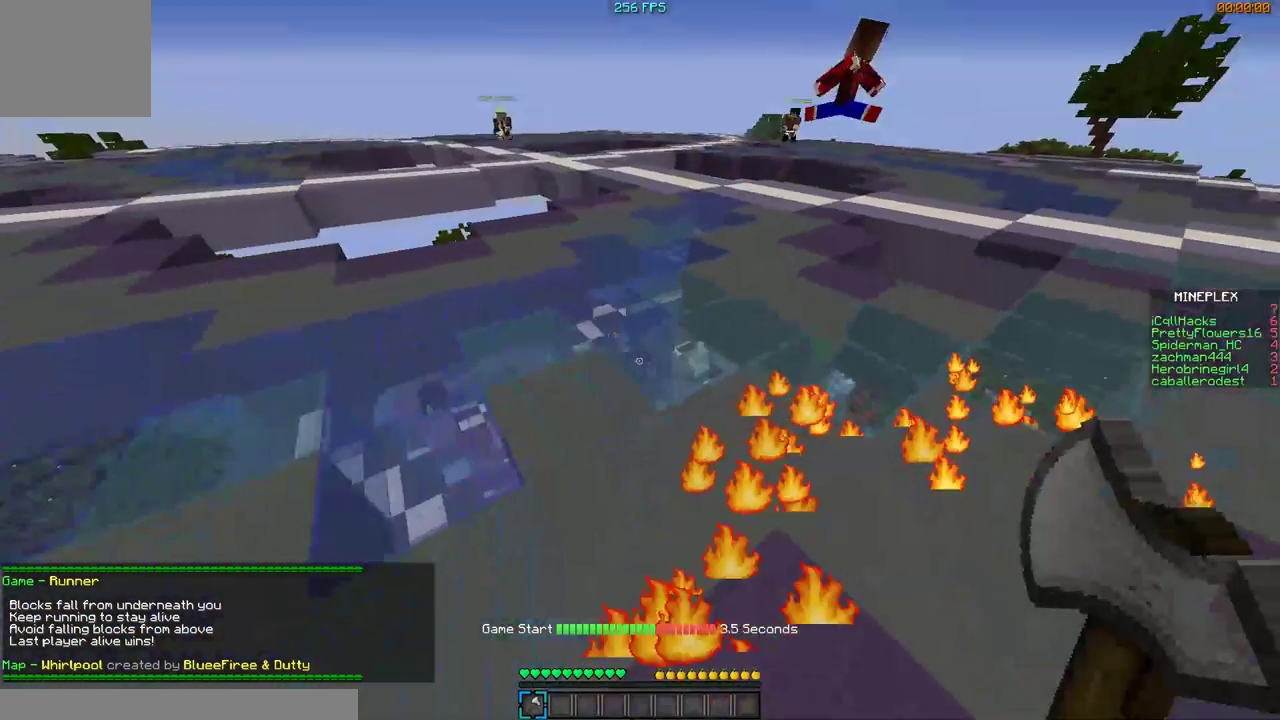
{"keys": ["a", "w"], "mouse": ["left"], "events": [[200, "s", "up"], [367, "w", "down"]]}
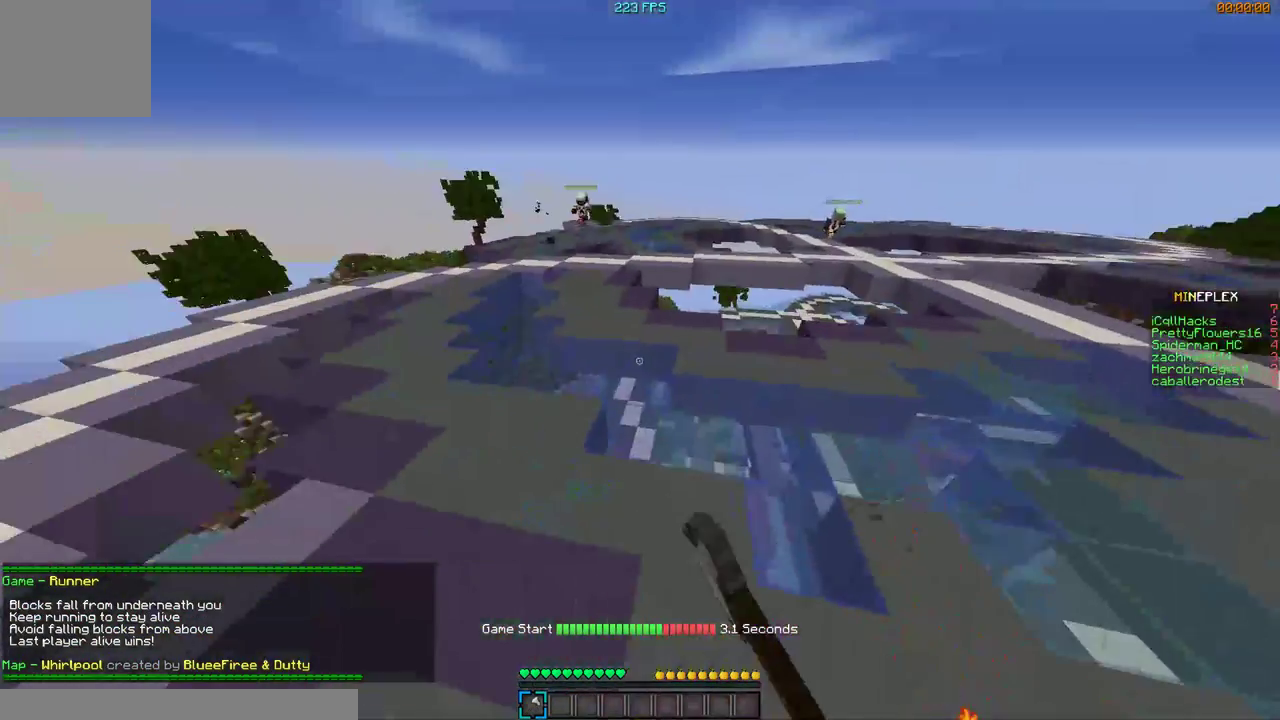
{"keys": ["a", "w"], "mouse": [], "events": [[367, "mouse_left", "up"]]}
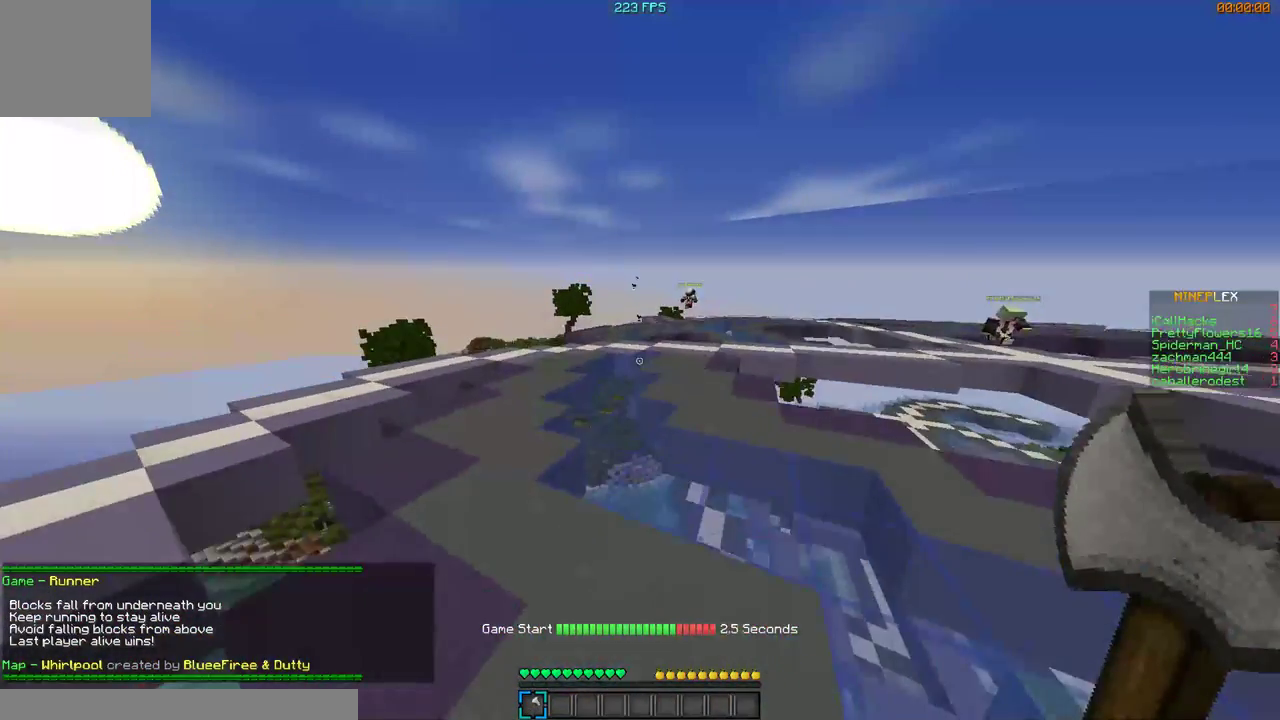
{"keys": ["w"], "mouse": ["right"], "events": [[67, "a", "up"], [500, "mouse_right", "down"]]}
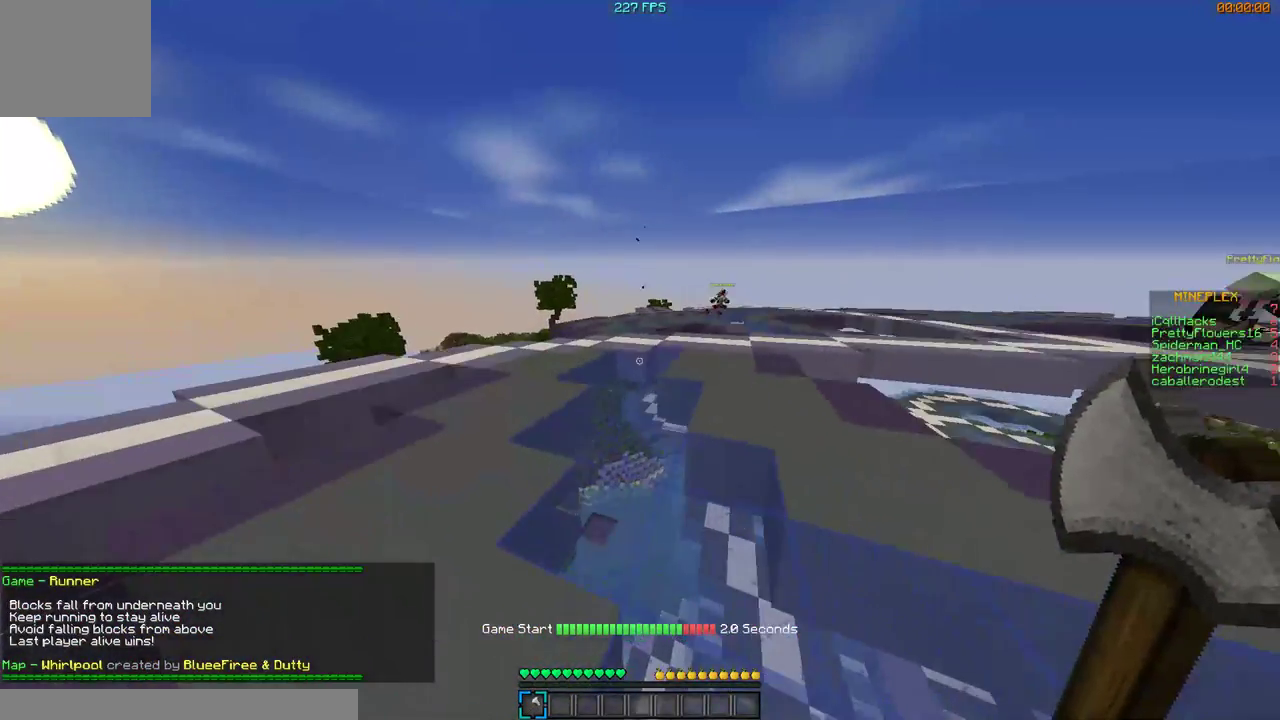
{"keys": ["a", "w"], "mouse": [], "events": [[200, "mouse_right", "up"], [300, "a", "down"]]}
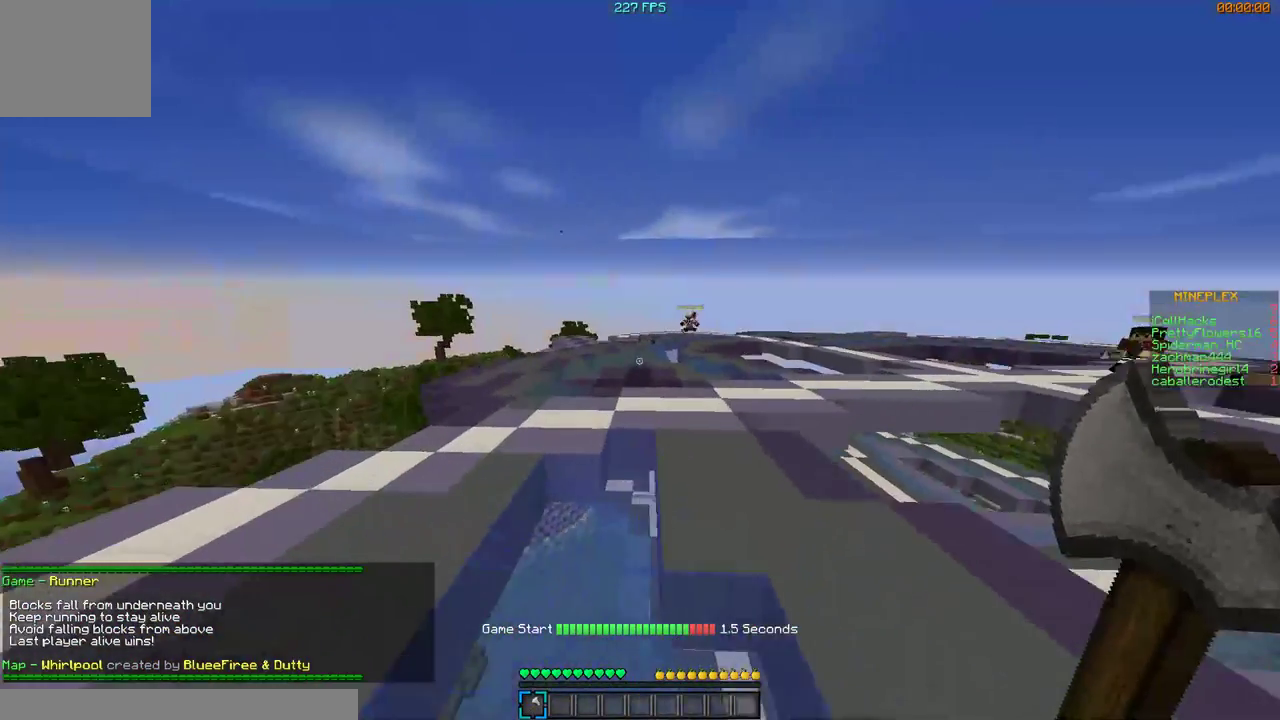
{"keys": ["w"], "mouse": [], "events": [[100, "mouse_right", "down"], [167, "mouse_right", "up"], [267, "a", "up"], [267, "mouse_right", "down"], [367, "mouse_right", "up"], [467, "mouse_left", "down"], [500, "mouse_left", "up"]]}
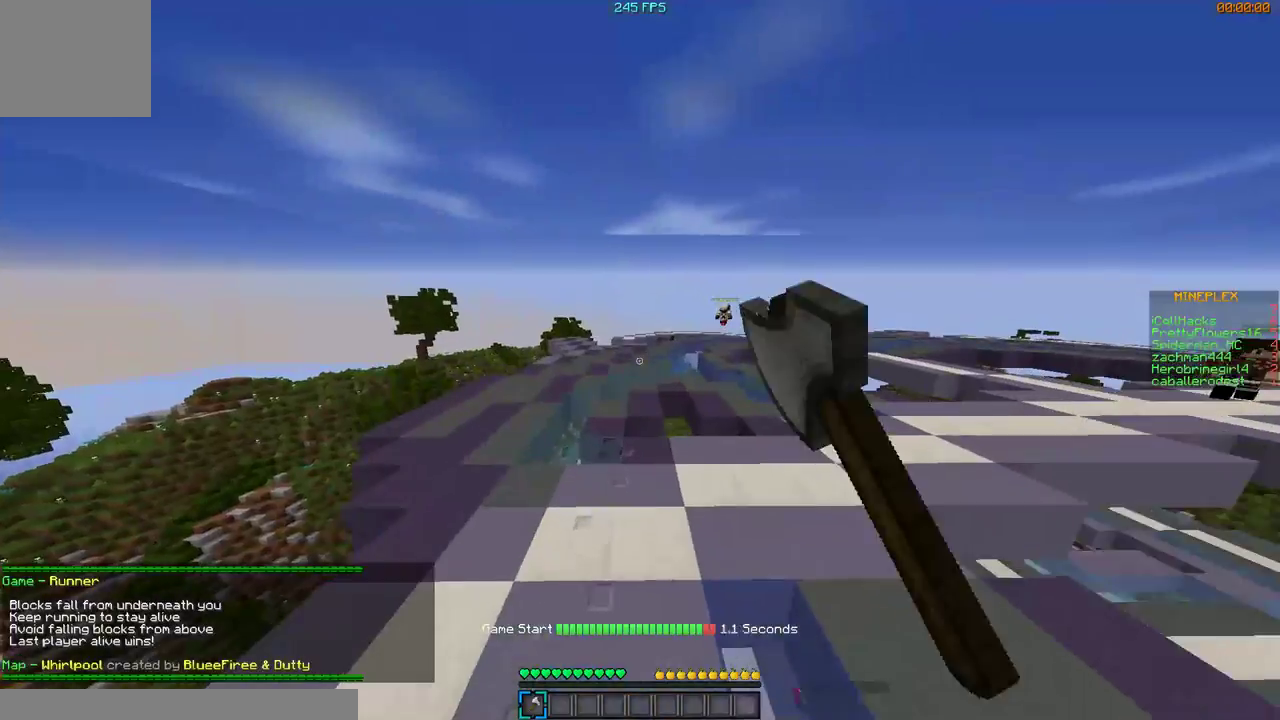
{"keys": ["w"], "mouse": ["left"], "events": [[67, "mouse_left", "down"], [167, "mouse_left", "up"], [200, "a", "down"], [200, "mouse_left", "down"], [367, "mouse_left", "up"], [467, "a", "up"], [467, "mouse_left", "down"]]}
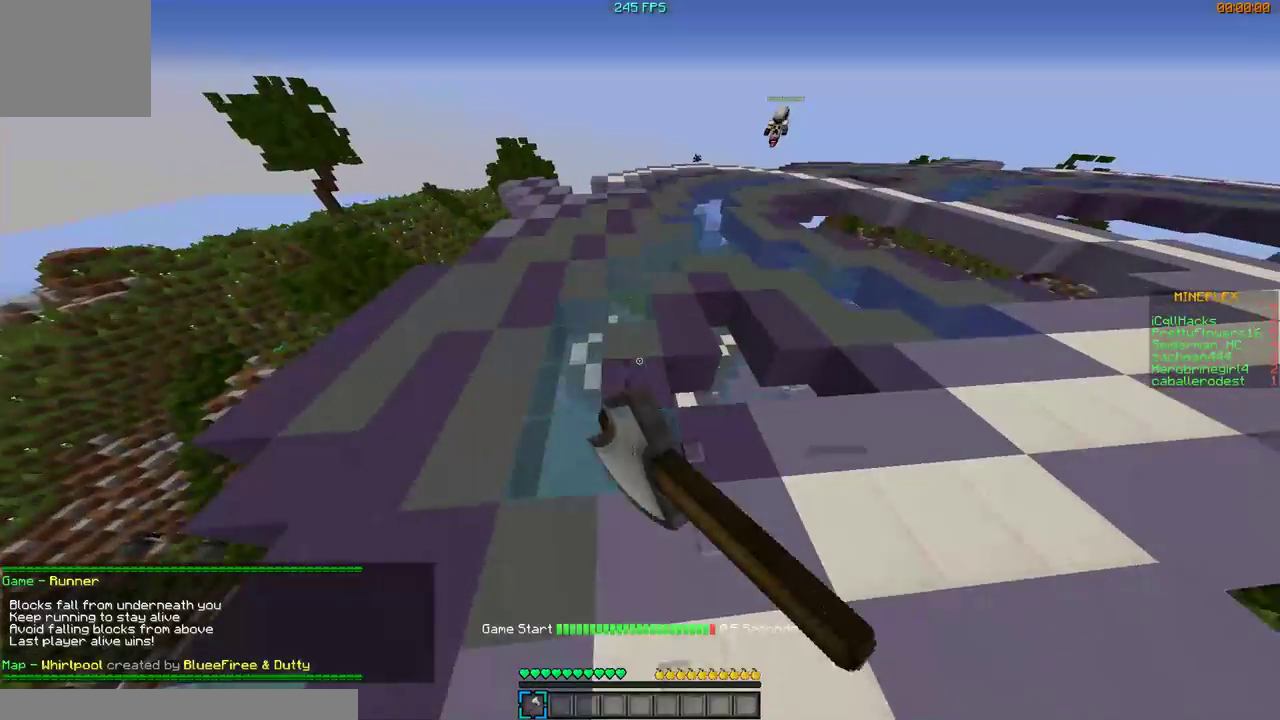
{"keys": ["w"], "mouse": ["left"], "events": [[100, "mouse_left", "up"], [167, "mouse_left", "down"], [267, "mouse_left", "up"], [367, "mouse_left", "down"]]}
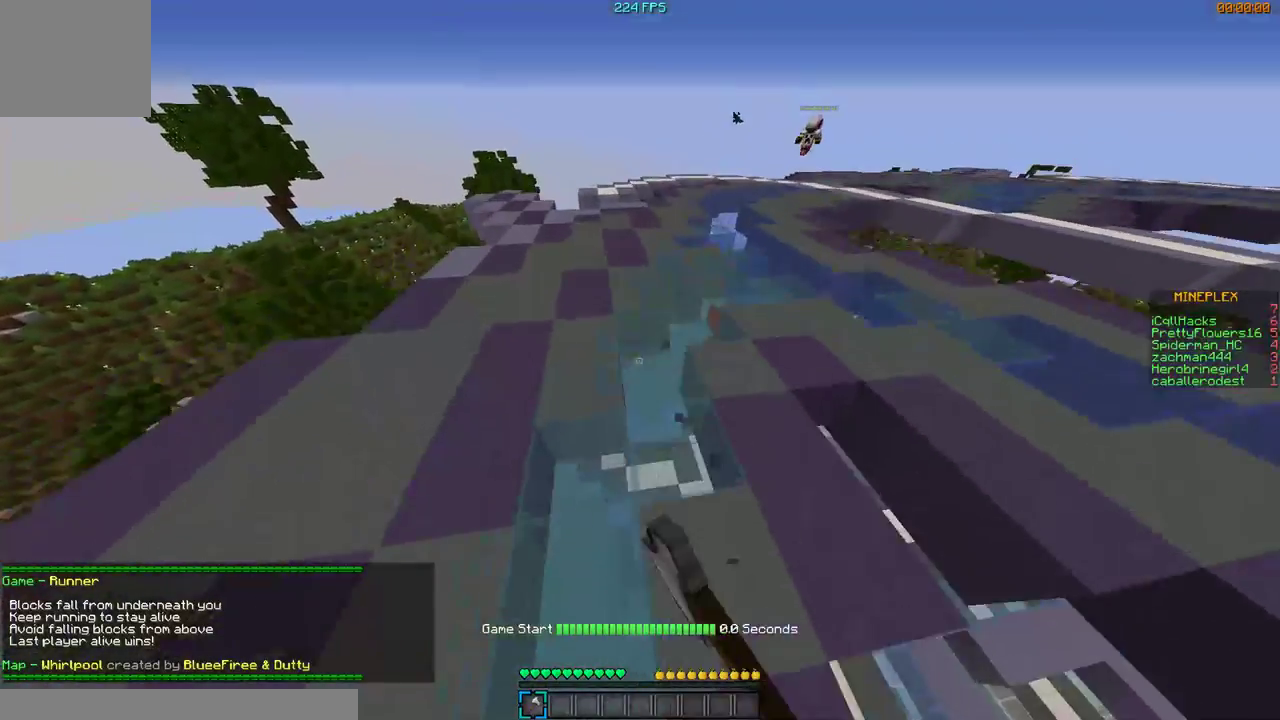
{"keys": ["a", "w"], "mouse": ["left"], "events": [[67, "a", "down"]]}
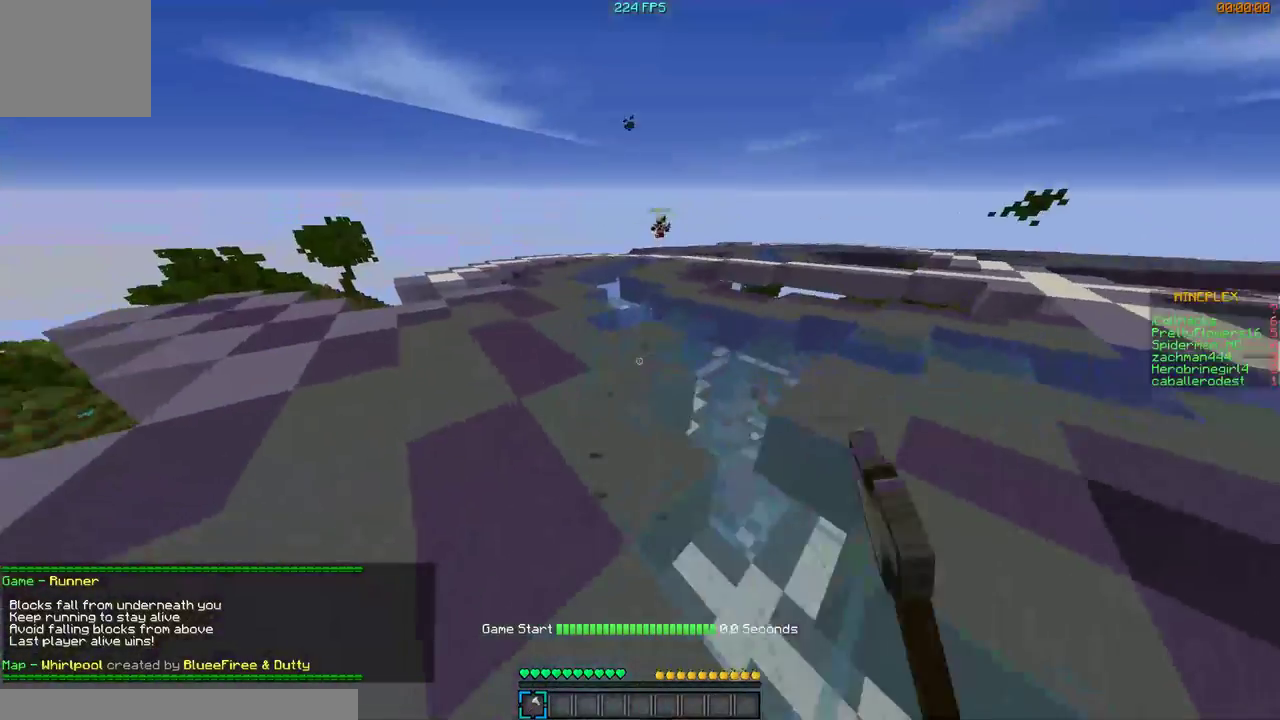
{"keys": ["a"], "mouse": ["left"], "events": [[400, "w", "up"]]}
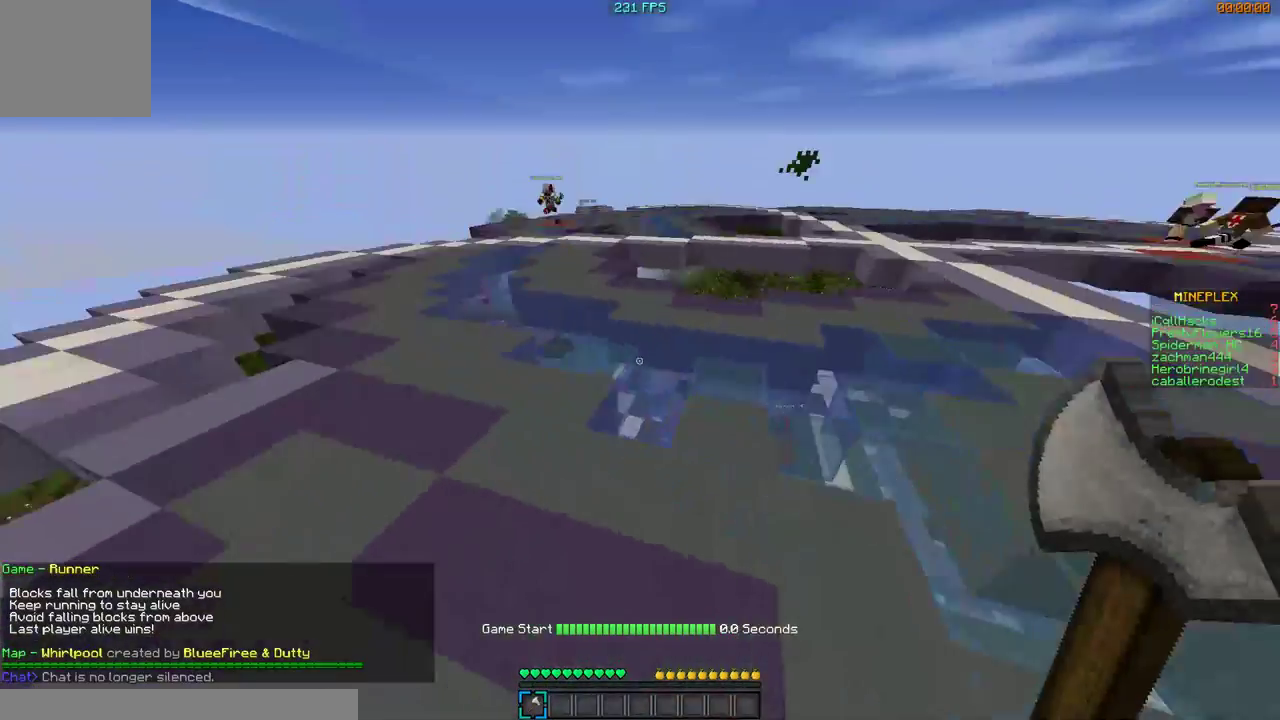
{"keys": ["a"], "mouse": ["left"], "events": []}
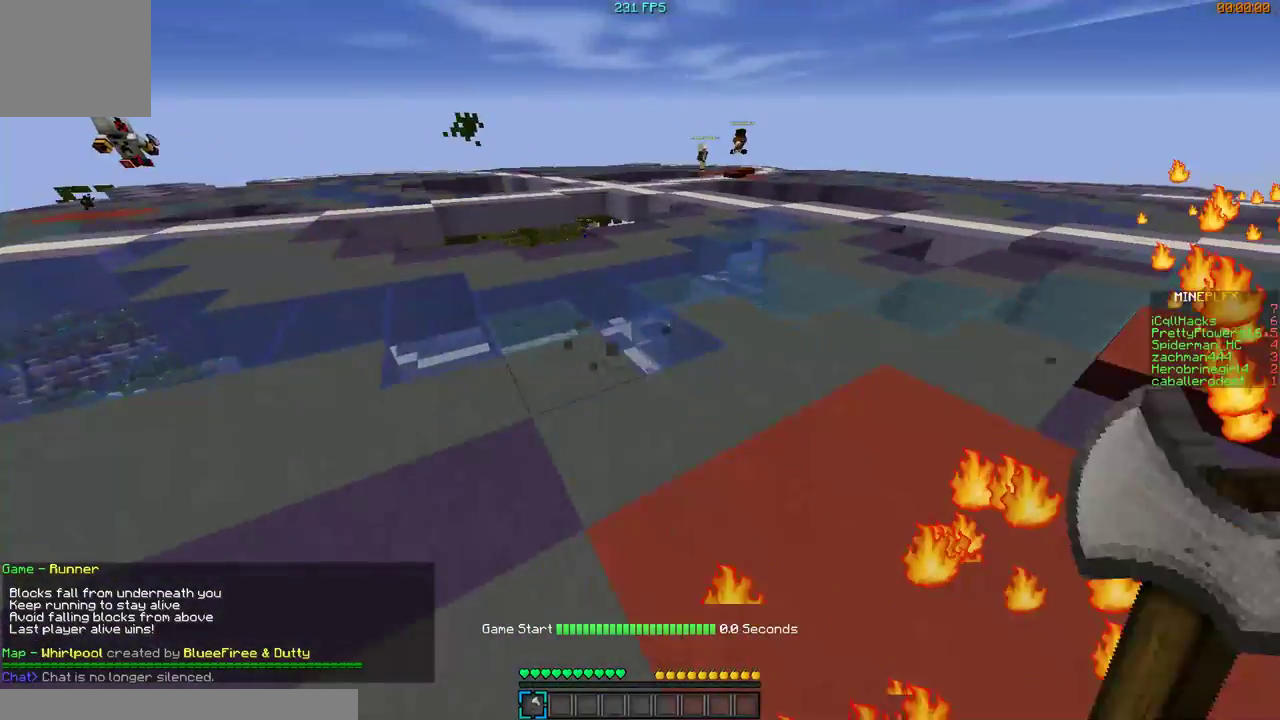
{"keys": ["a"], "mouse": ["left"], "events": [[200, "a", "up"], [300, "a", "down"]]}
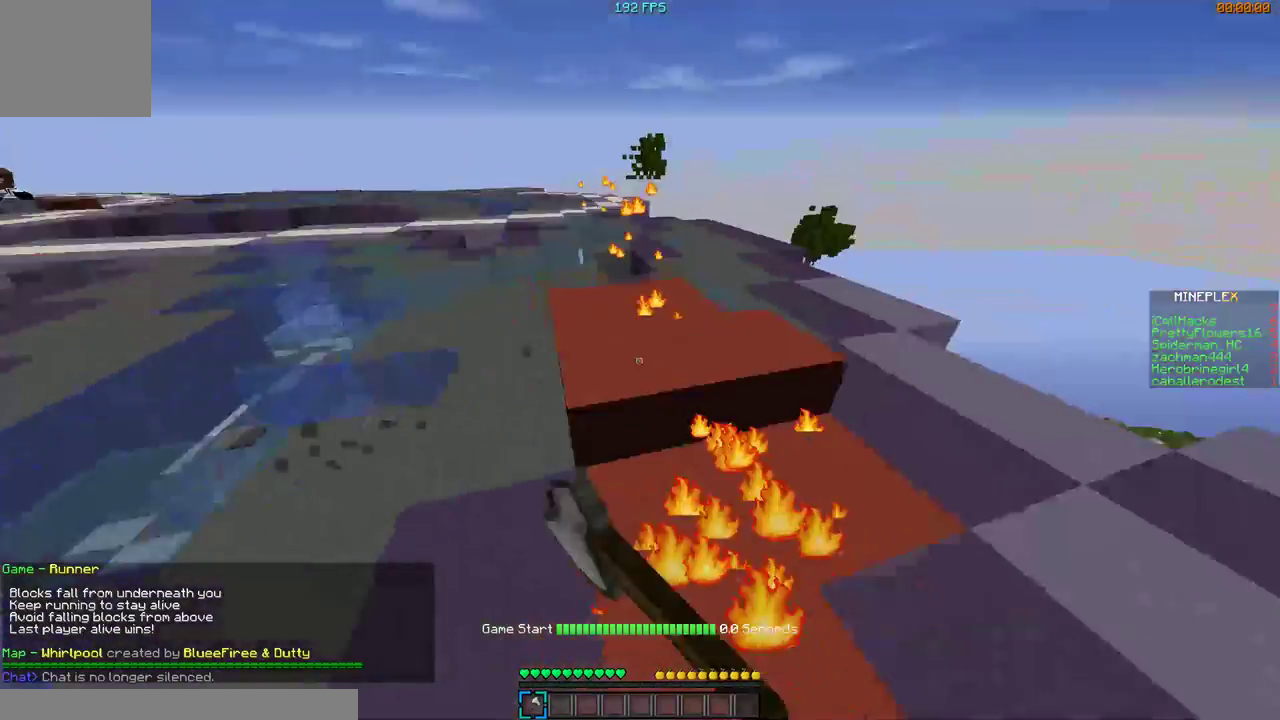
{"keys": ["s"], "mouse": [], "events": [[67, "mouse_left", "up"], [167, "d", "down"], [200, "d", "up"], [400, "s", "down"], [467, "a", "up"]]}
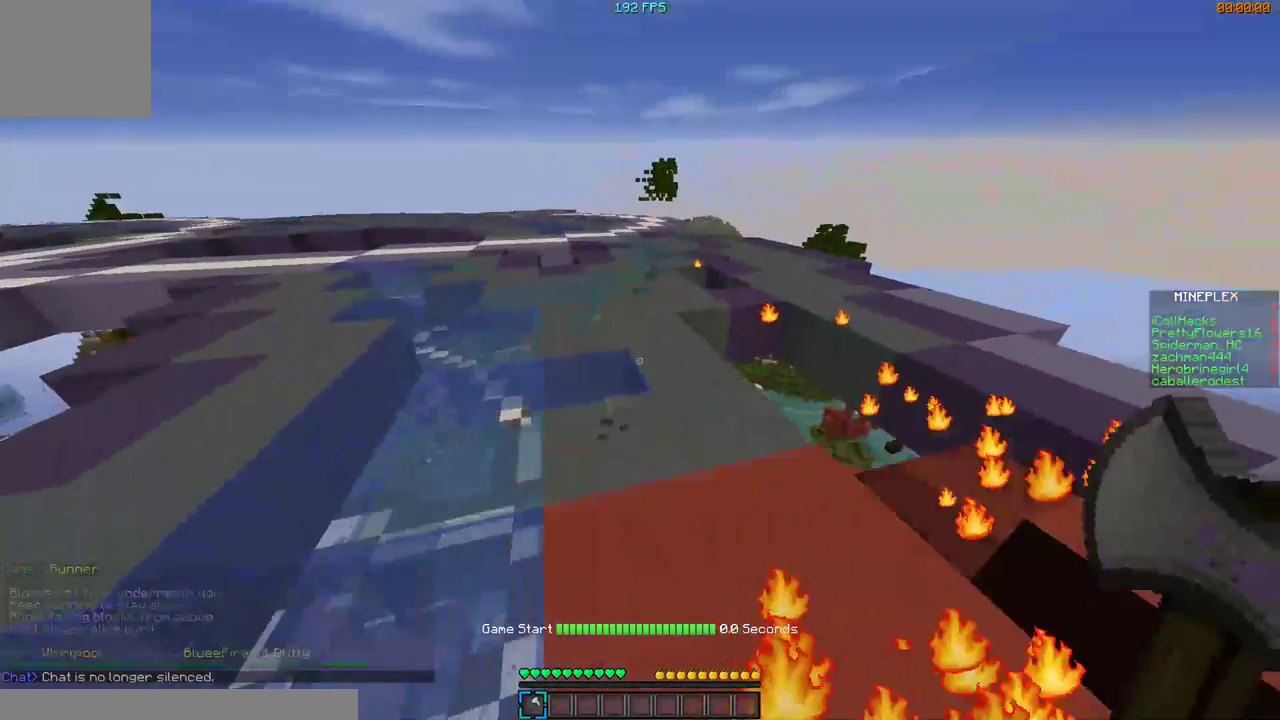
{"keys": ["w"], "mouse": [], "events": [[100, "a", "down"], [200, "s", "up"], [300, "w", "down"], [400, "a", "up"]]}
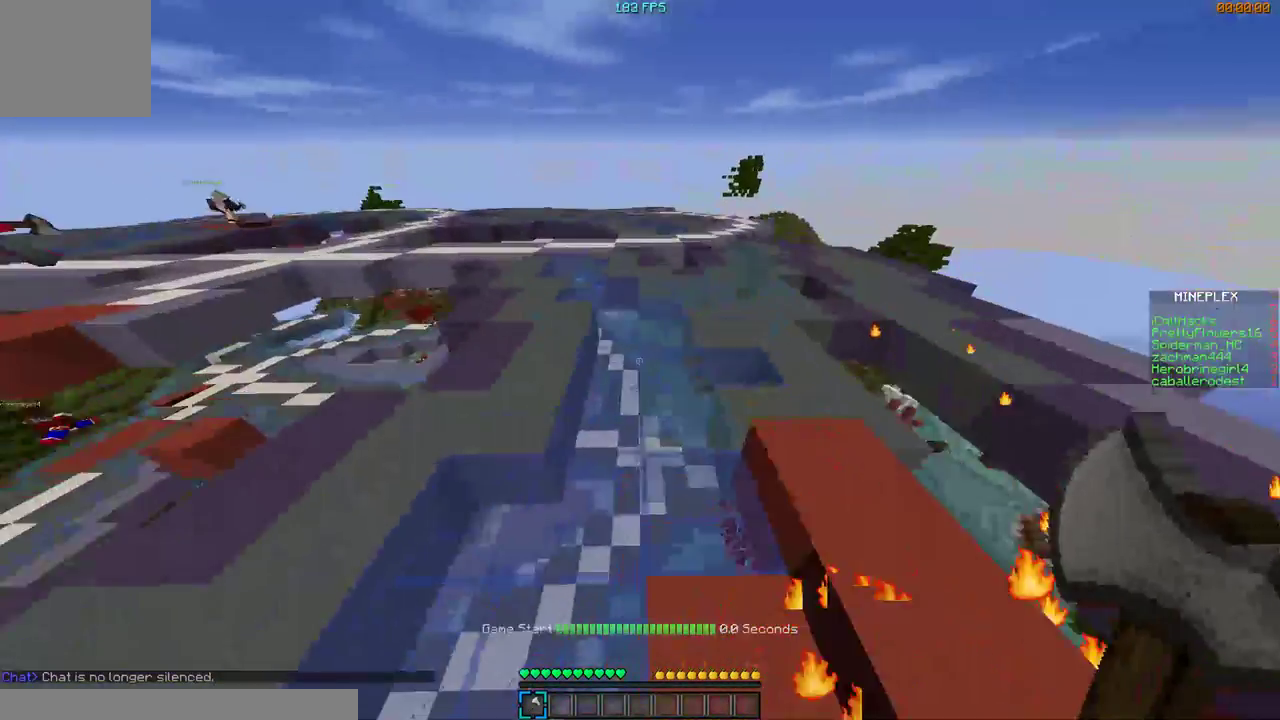
{"keys": ["d", "w"], "mouse": [], "events": [[300, "d", "down"]]}
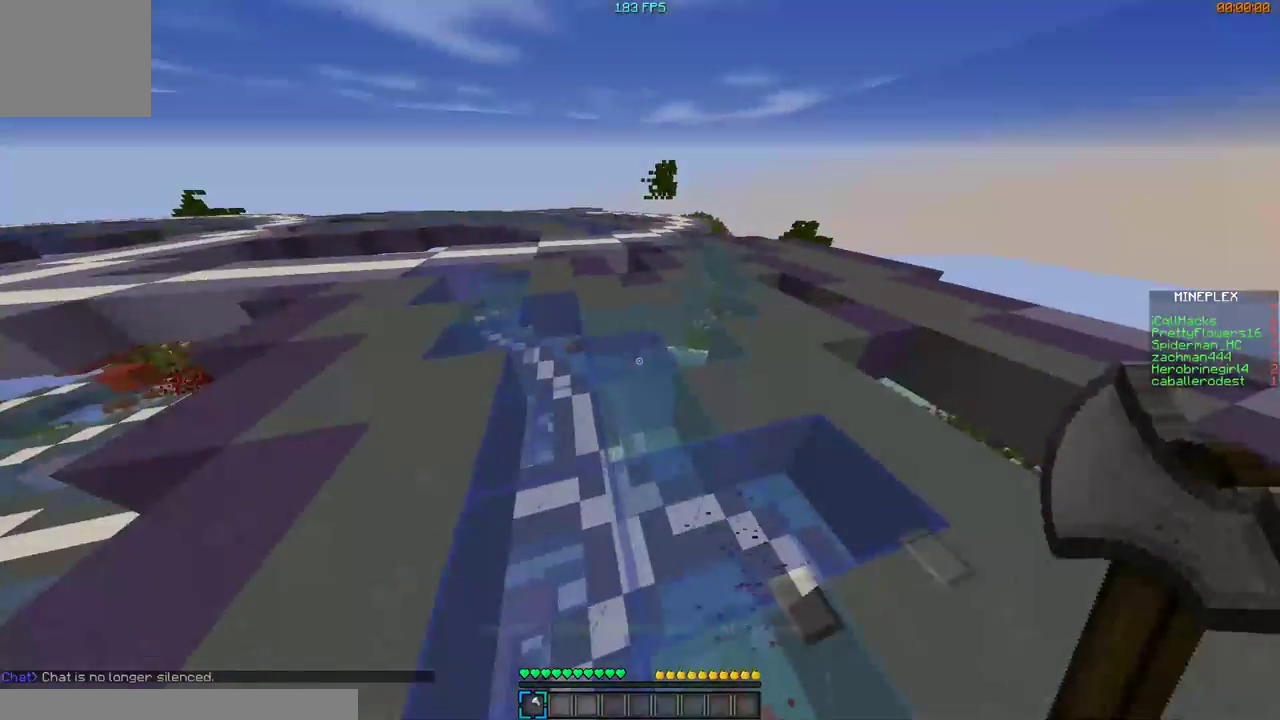
{"keys": ["d", "w"], "mouse": [], "events": [[67, "d", "up"], [300, "d", "down"]]}
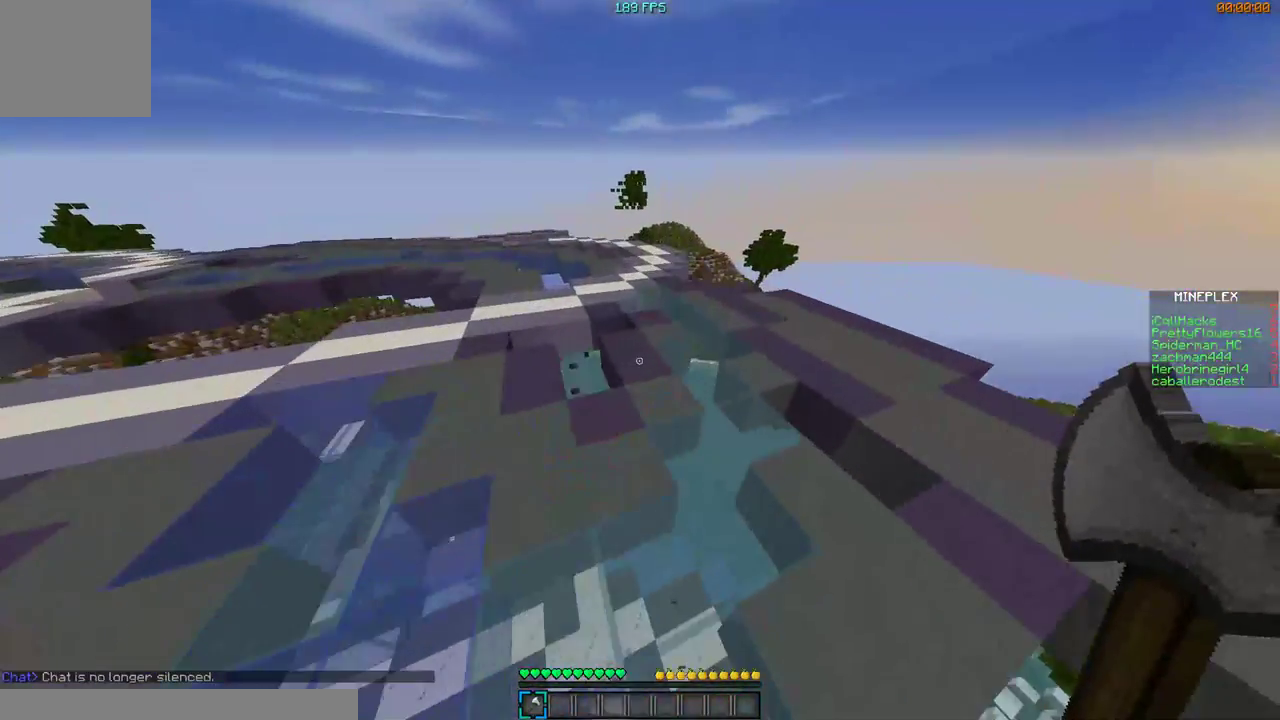
{"keys": ["w"], "mouse": [], "events": [[400, "d", "up"]]}
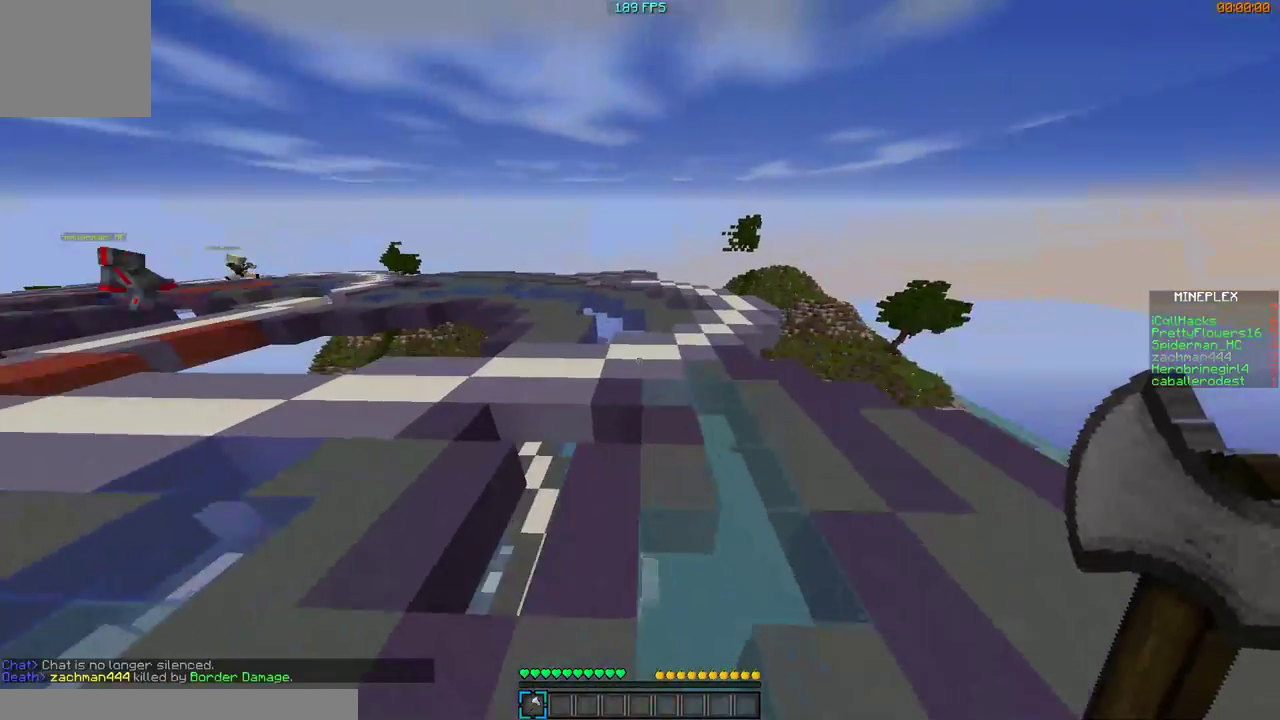
{"keys": ["w"], "mouse": [], "events": []}
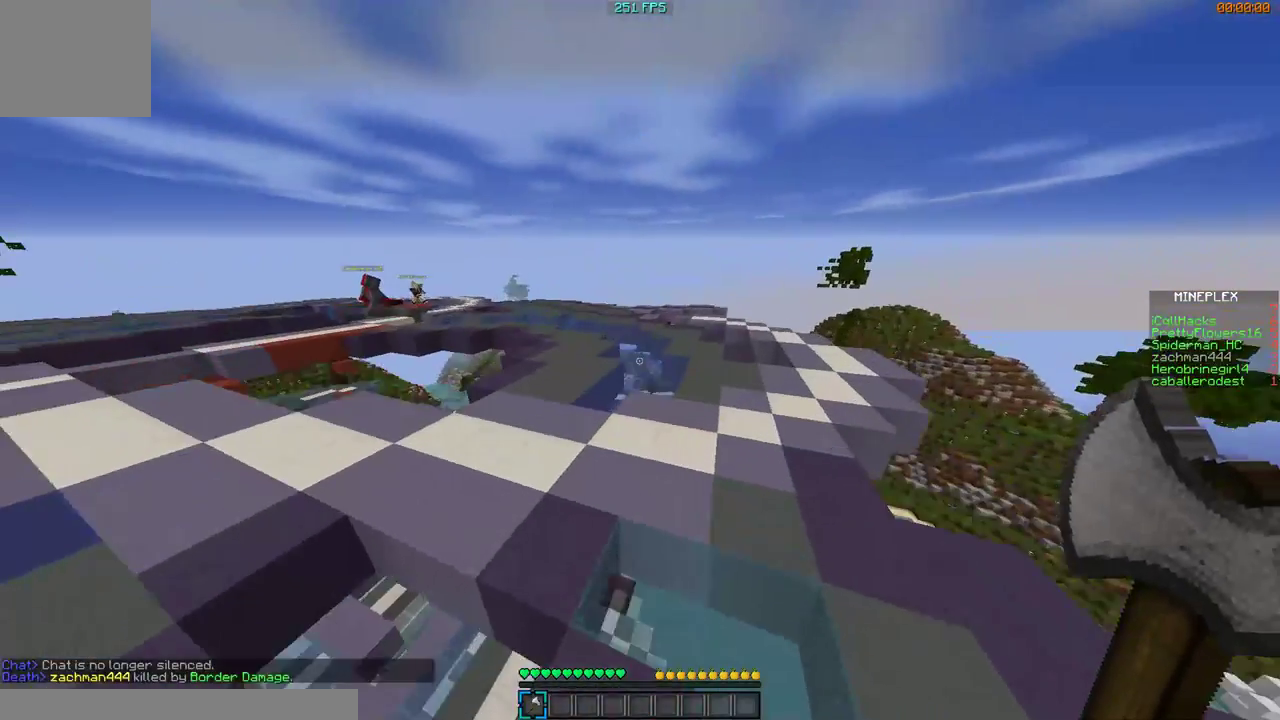
{"keys": ["w"], "mouse": [], "events": []}
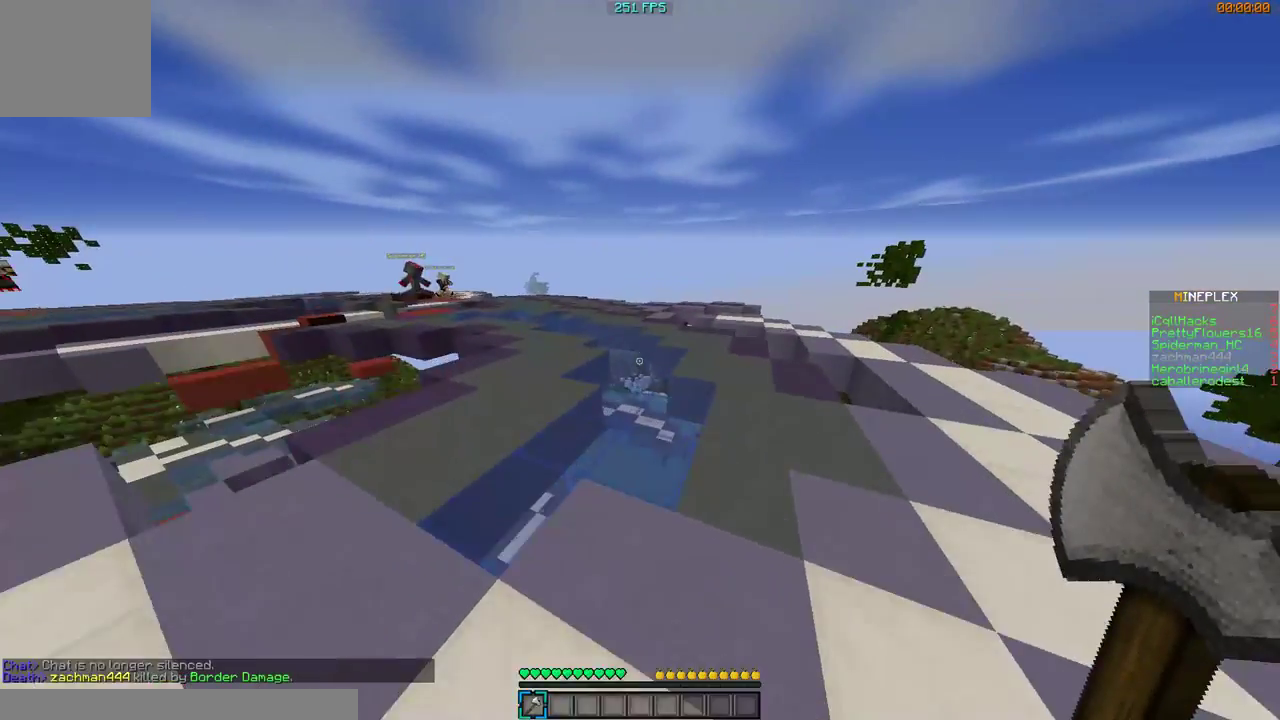
{"keys": ["w"], "mouse": [], "events": [[467, "mouse_right", "down"], [500, "mouse_right", "up"]]}
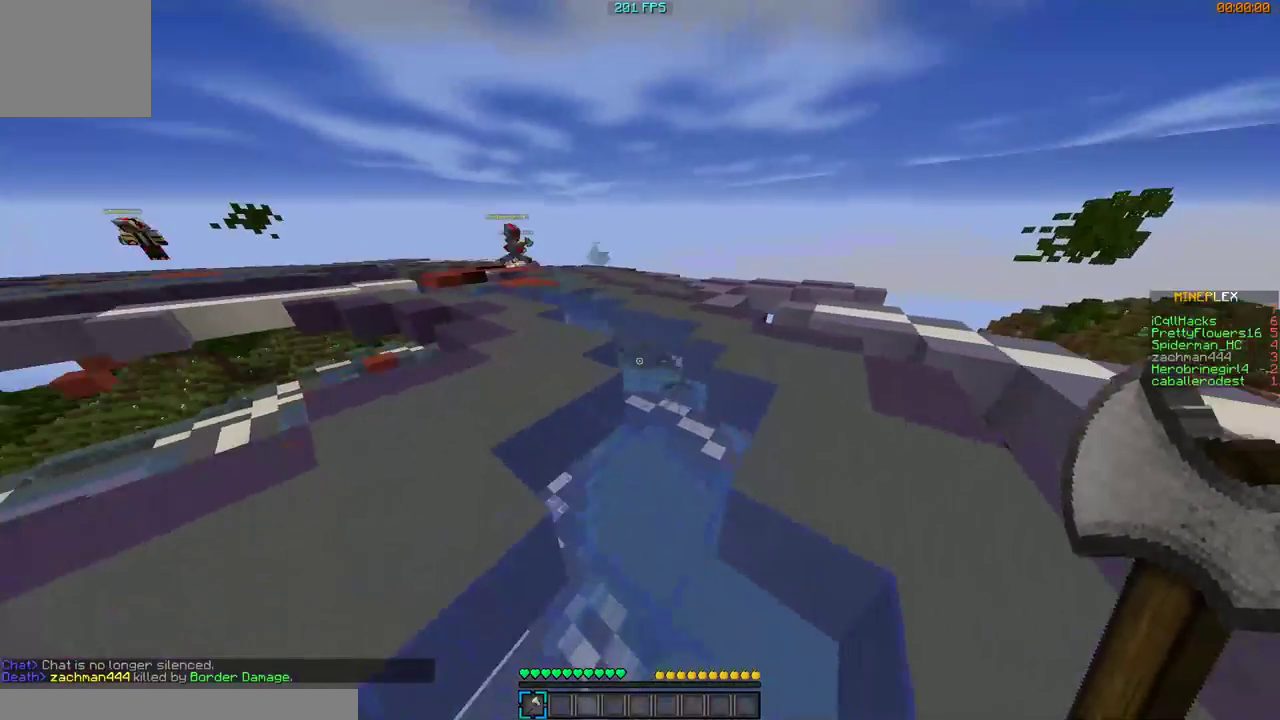
{"keys": ["w"], "mouse": [], "events": [[167, "mouse_right", "down"], [200, "mouse_right", "up"]]}
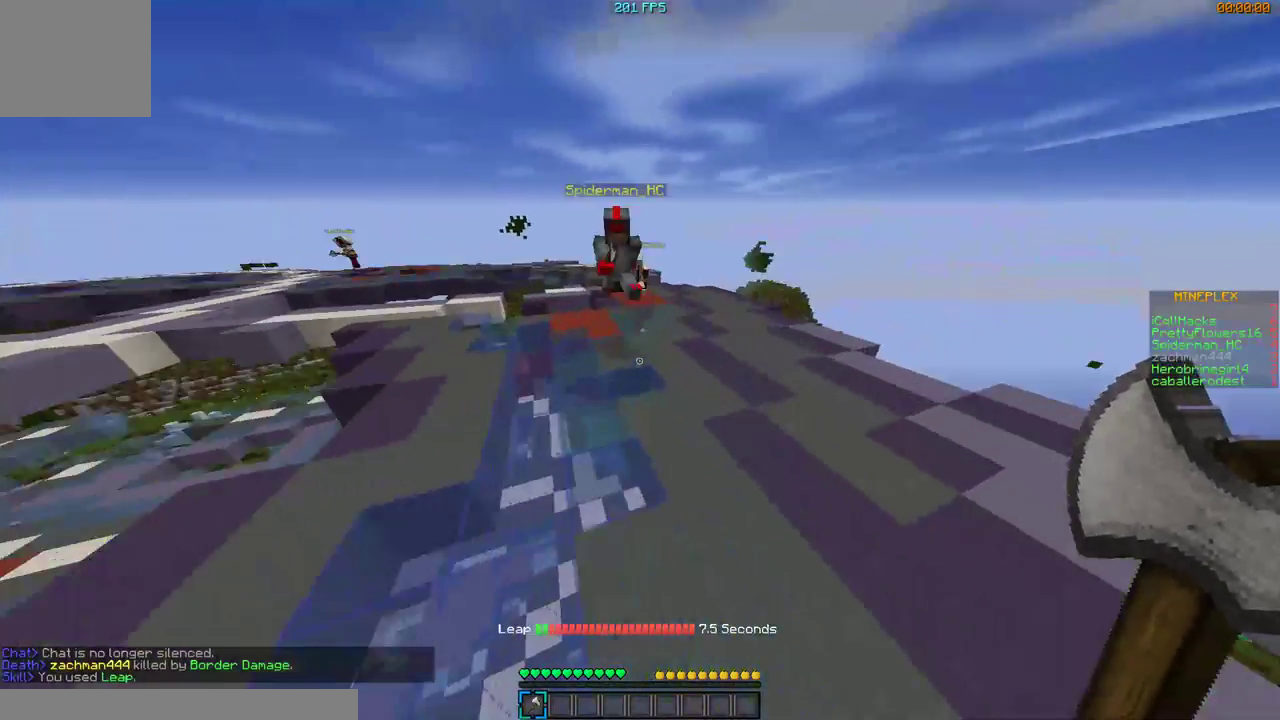
{"keys": ["d", "w"], "mouse": [], "events": [[267, "d", "down"], [267, "mouse_left", "down"], [367, "mouse_left", "up"], [467, "mouse_left", "down"], [500, "mouse_left", "up"]]}
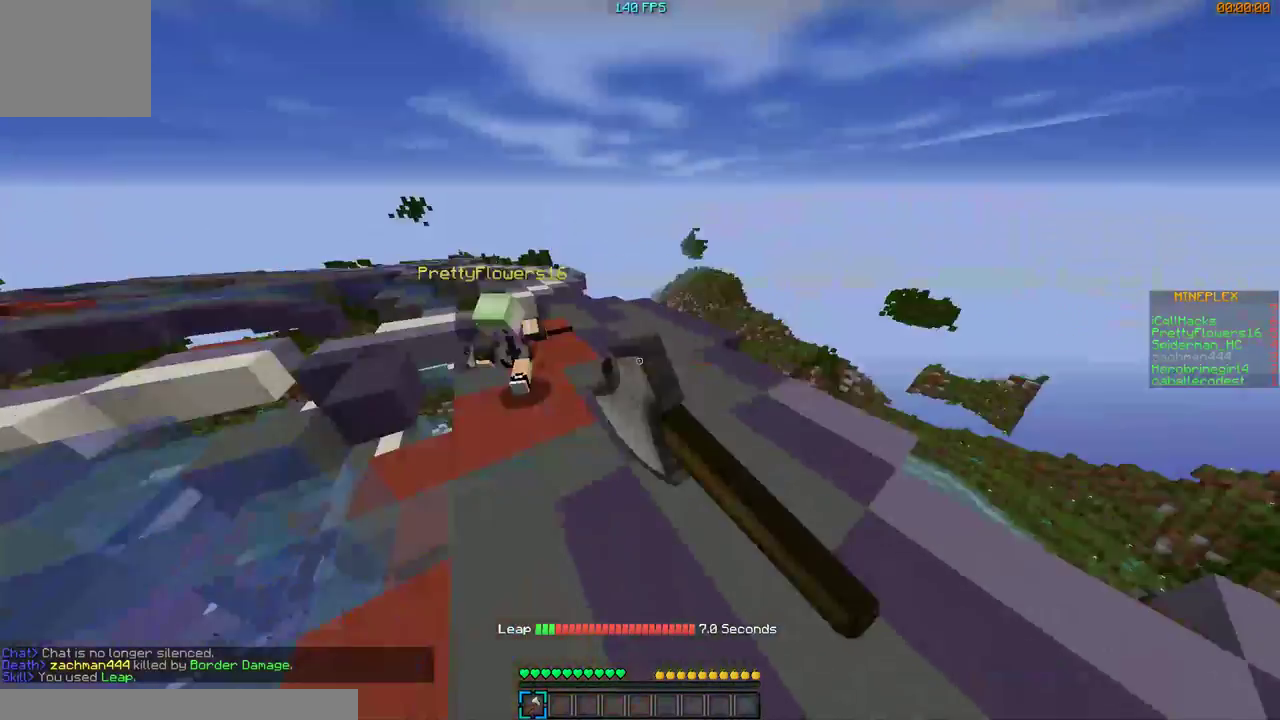
{"keys": ["w"], "mouse": [], "events": [[400, "d", "up"]]}
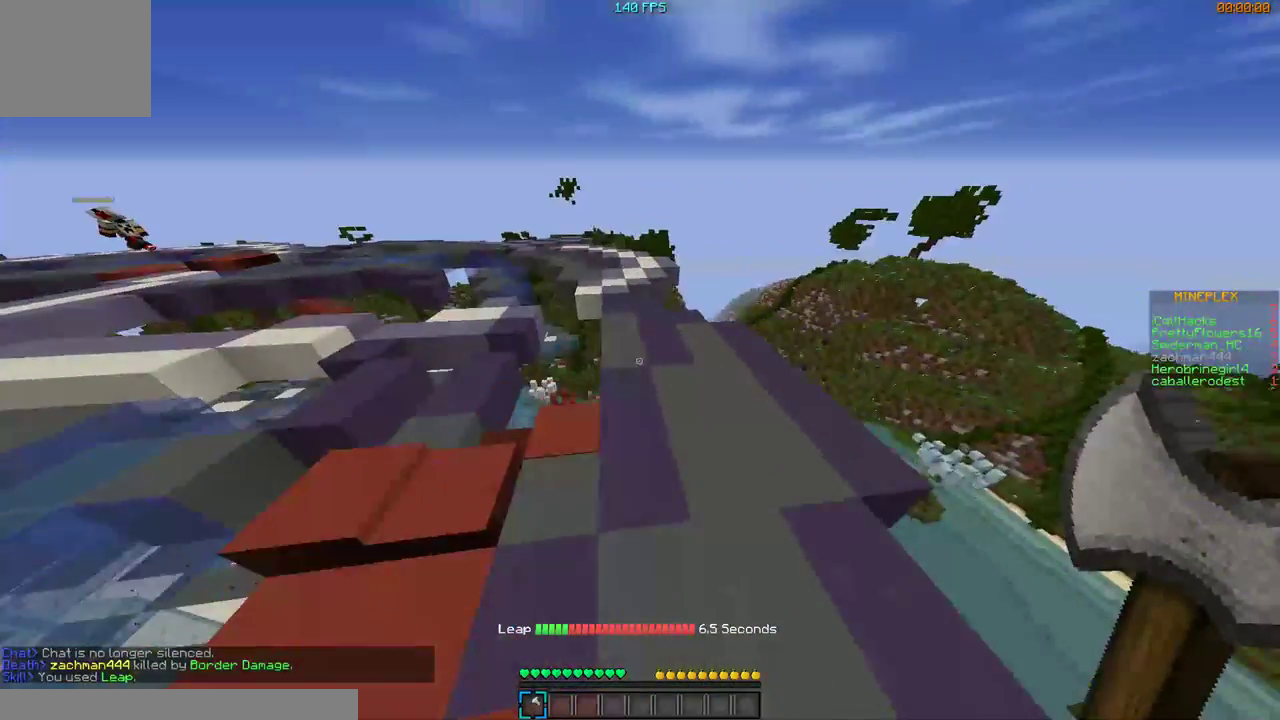
{"keys": ["a", "w"], "mouse": [], "events": [[500, "a", "down"]]}
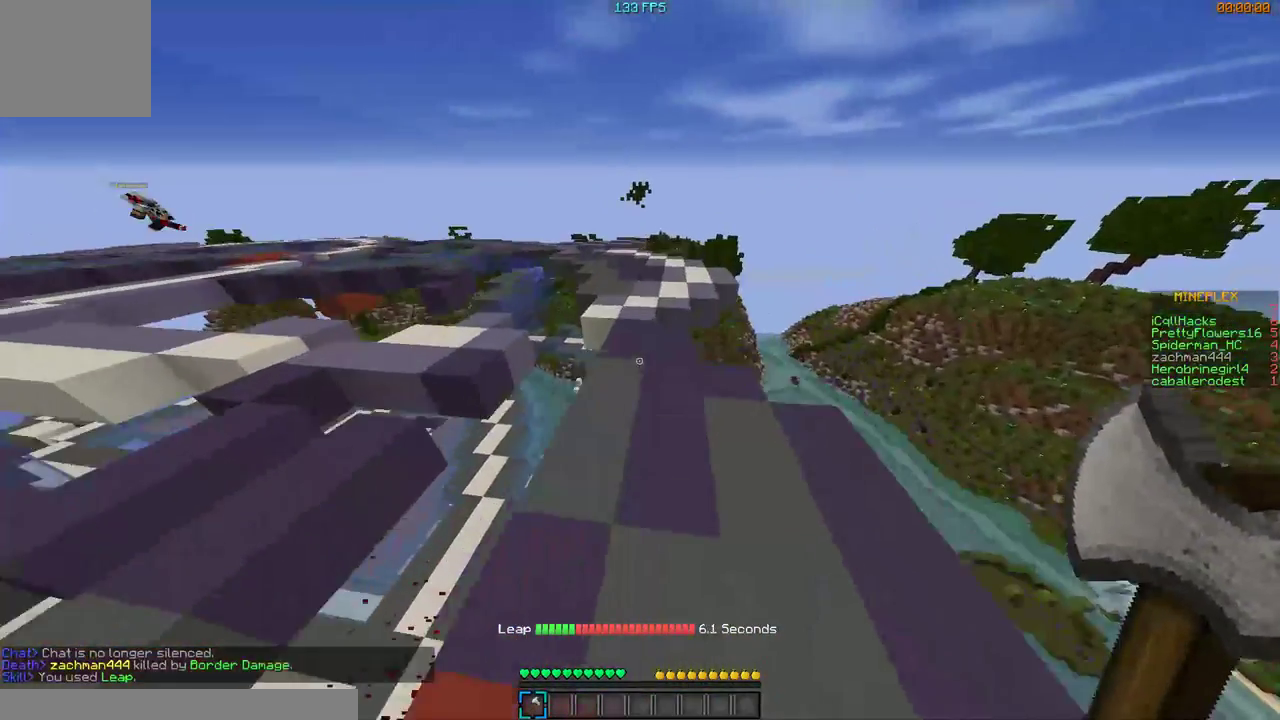
{"keys": ["w"], "mouse": [], "events": [[167, "a", "up"]]}
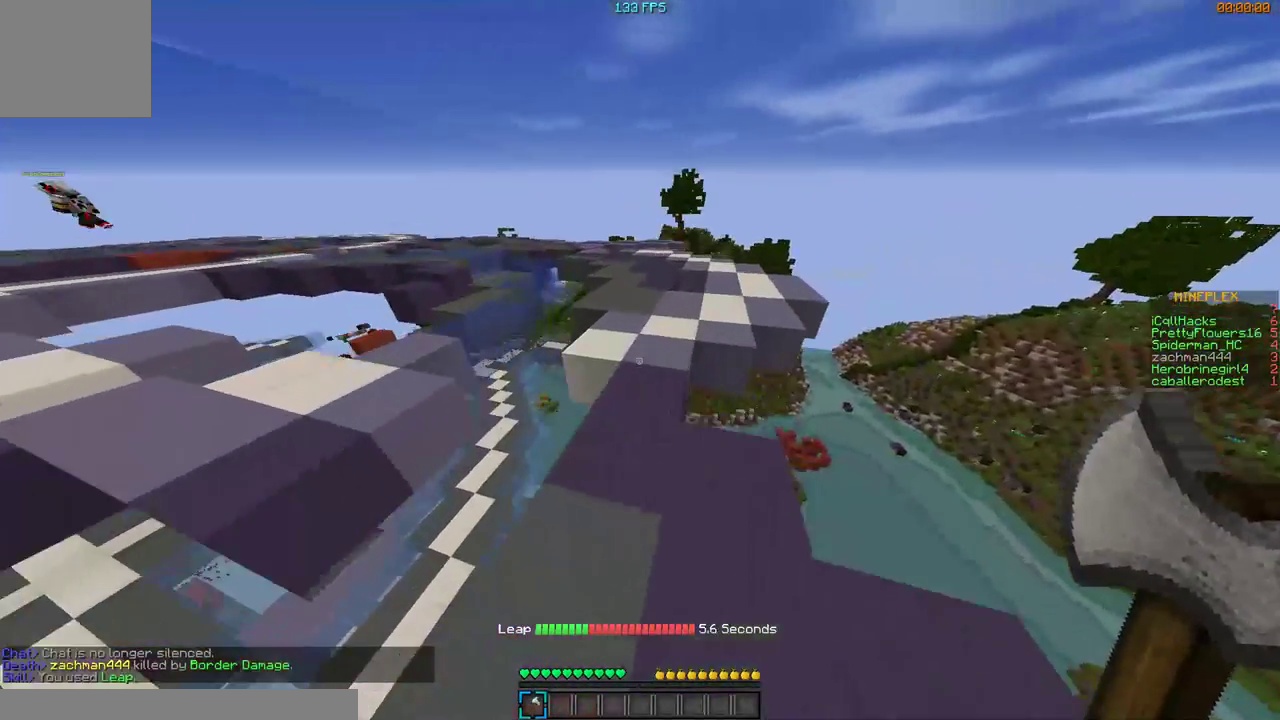
{"keys": ["w"], "mouse": [], "events": []}